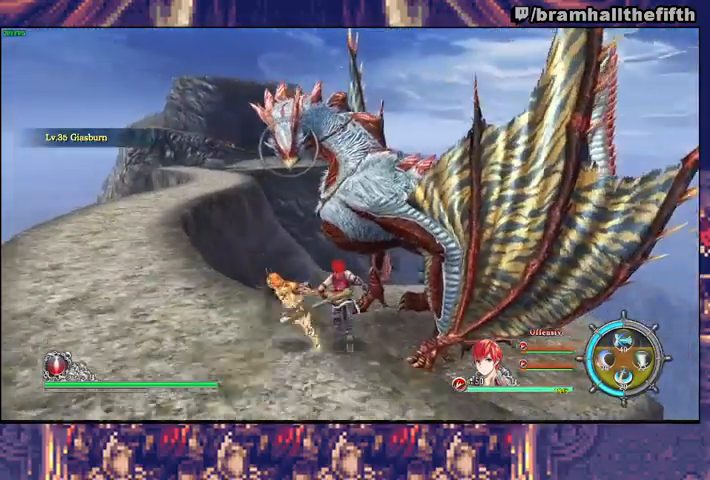
Gameplay with a controller (PlayStation layout); each line is a JSON object with the inputs held at the frame after it. "events" lists button and stick changes between this image and that frame as [ms after this image, input, new state], when the widget could be followed in between. Not read: L1 L2.
{"buttons": [], "left_stick": "center", "right_stick": "center", "events": [[200, "left_stick", "center"]]}
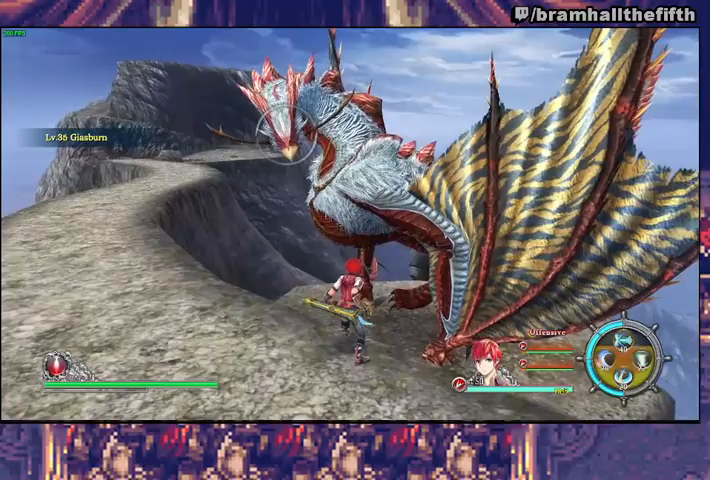
{"buttons": [], "left_stick": "center", "right_stick": "center", "events": [[33, "left_stick", "down-right"], [133, "left_stick", "center"], [367, "left_stick", "up"], [500, "left_stick", "center"]]}
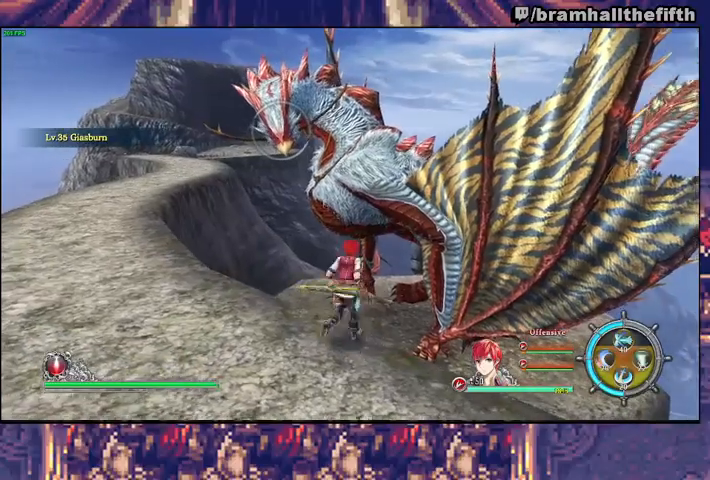
{"buttons": [], "left_stick": "center", "right_stick": "center", "events": []}
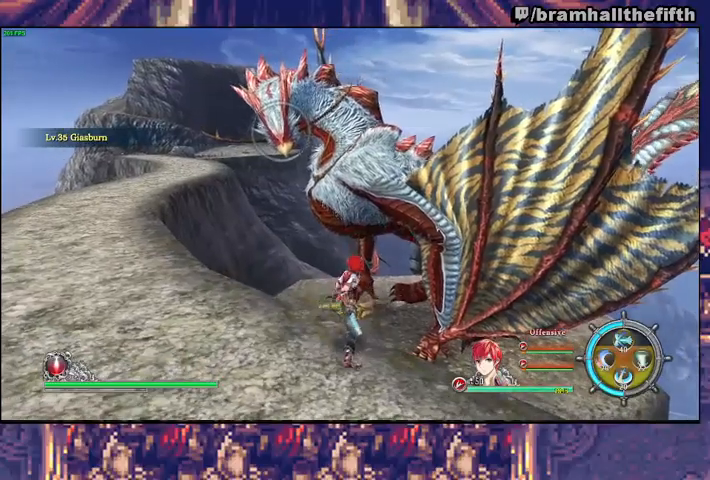
{"buttons": [], "left_stick": "up", "right_stick": "center", "events": [[467, "left_stick", "up"]]}
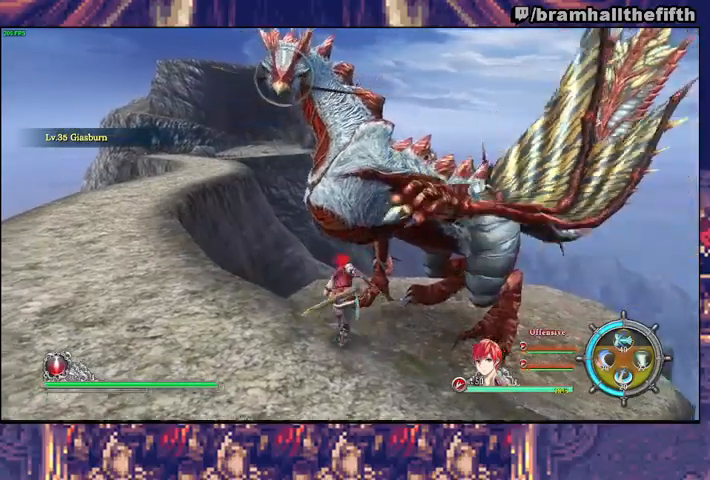
{"buttons": [], "left_stick": "center", "right_stick": "center", "events": [[200, "left_stick", "center"]]}
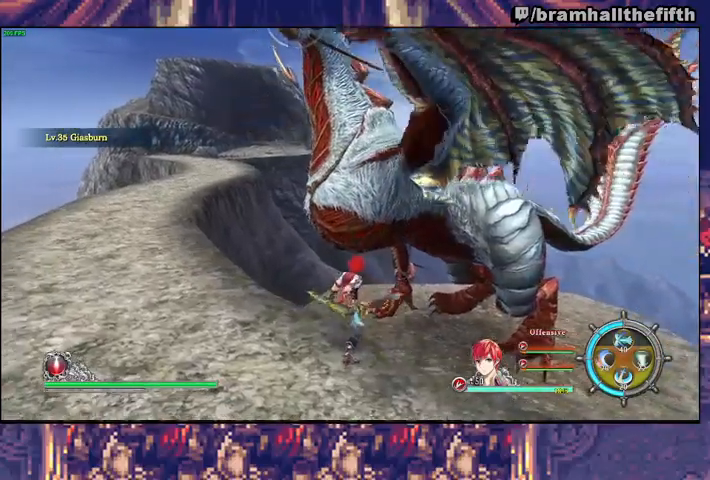
{"buttons": [], "left_stick": "center", "right_stick": "center", "events": [[267, "TRIANGLE", "down"], [400, "TRIANGLE", "up"]]}